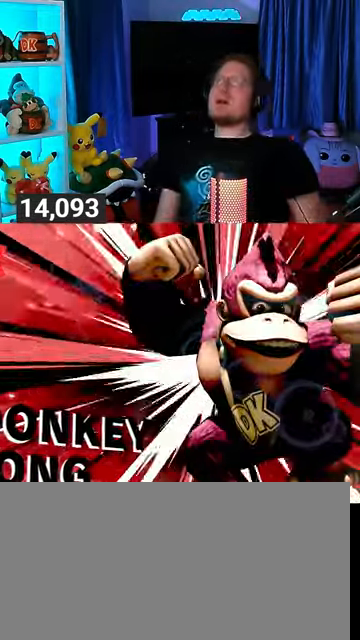
Gameplay with a controller (Nintendo layout); each line is a JSON object with the inputs held at the frame after it. "events" lists button and stick changes between this image and that frame as [ms after this image, input, new state], when the widget could be followed in between. Not read: L3 R3.
{"buttons": [], "left_stick": "center", "right_stick": "center", "events": []}
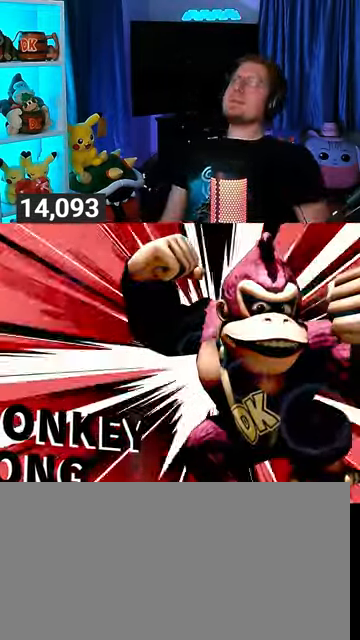
{"buttons": [], "left_stick": "center", "right_stick": "center", "events": []}
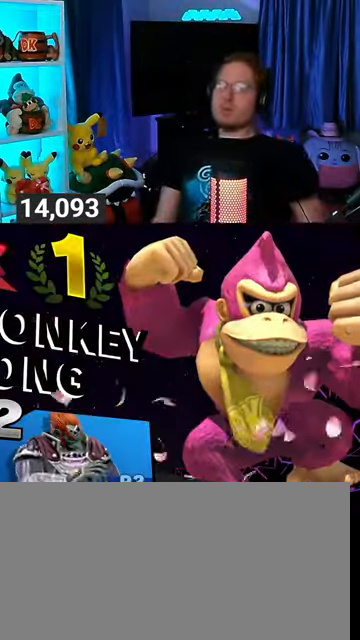
{"buttons": [], "left_stick": "center", "right_stick": "center", "events": []}
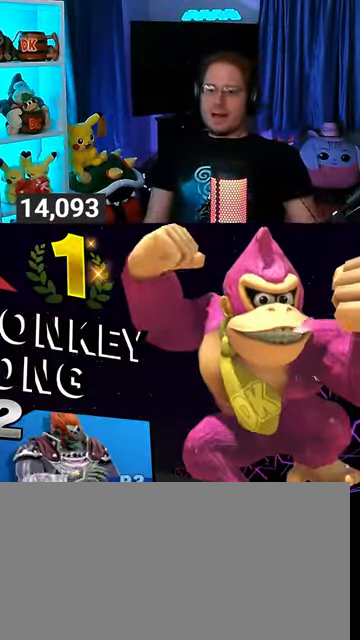
{"buttons": [], "left_stick": "center", "right_stick": "center", "events": []}
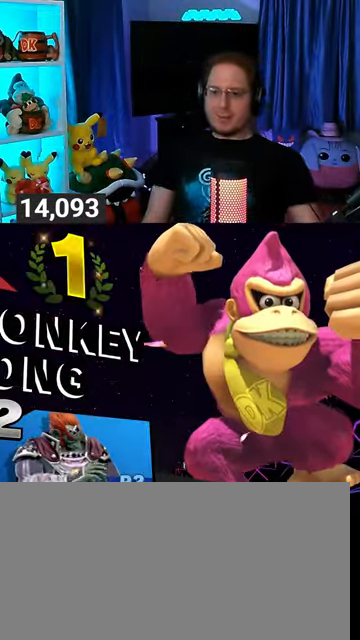
{"buttons": [], "left_stick": "center", "right_stick": "center", "events": [[233, "A", "down"], [367, "A", "up"], [400, "A", "down"], [467, "A", "up"]]}
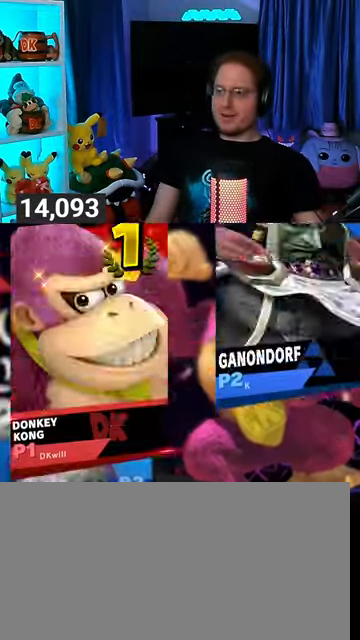
{"buttons": ["A"], "left_stick": "center", "right_stick": "center", "events": [[133, "A", "down"], [167, "A", "up"], [267, "A", "down"], [333, "A", "up"], [433, "A", "down"]]}
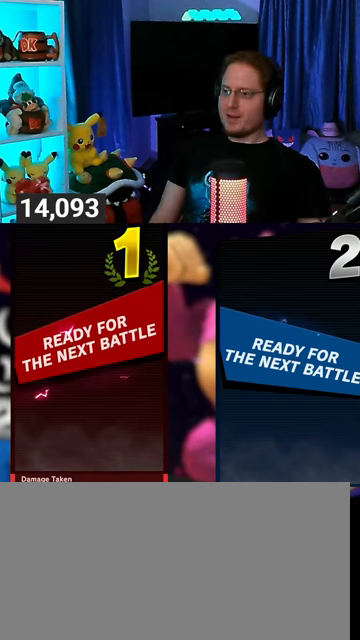
{"buttons": [], "left_stick": "center", "right_stick": "center", "events": [[33, "A", "up"], [67, "A", "down"], [200, "A", "up"]]}
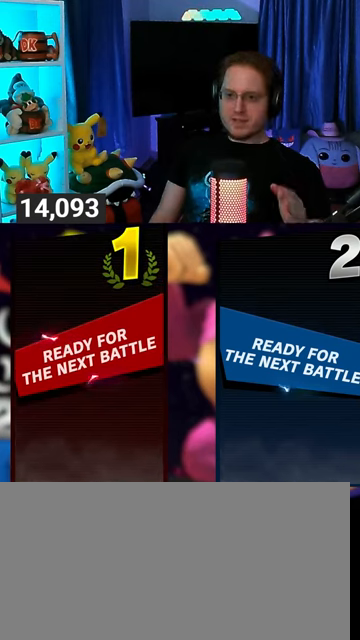
{"buttons": [], "left_stick": "center", "right_stick": "center", "events": []}
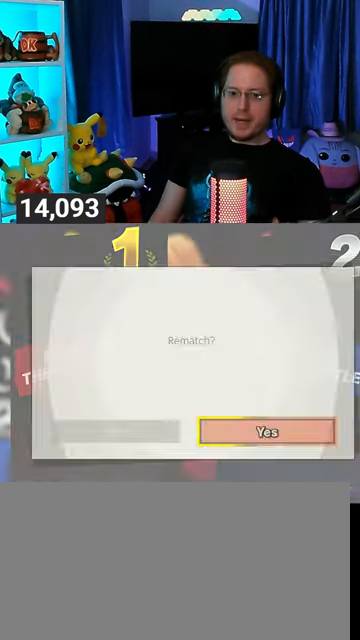
{"buttons": ["A"], "left_stick": "center", "right_stick": "center", "events": [[433, "A", "down"]]}
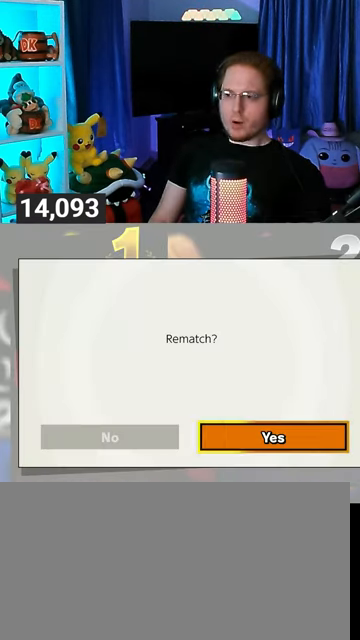
{"buttons": [], "left_stick": "center", "right_stick": "center", "events": [[67, "A", "up"], [133, "A", "down"], [267, "A", "up"]]}